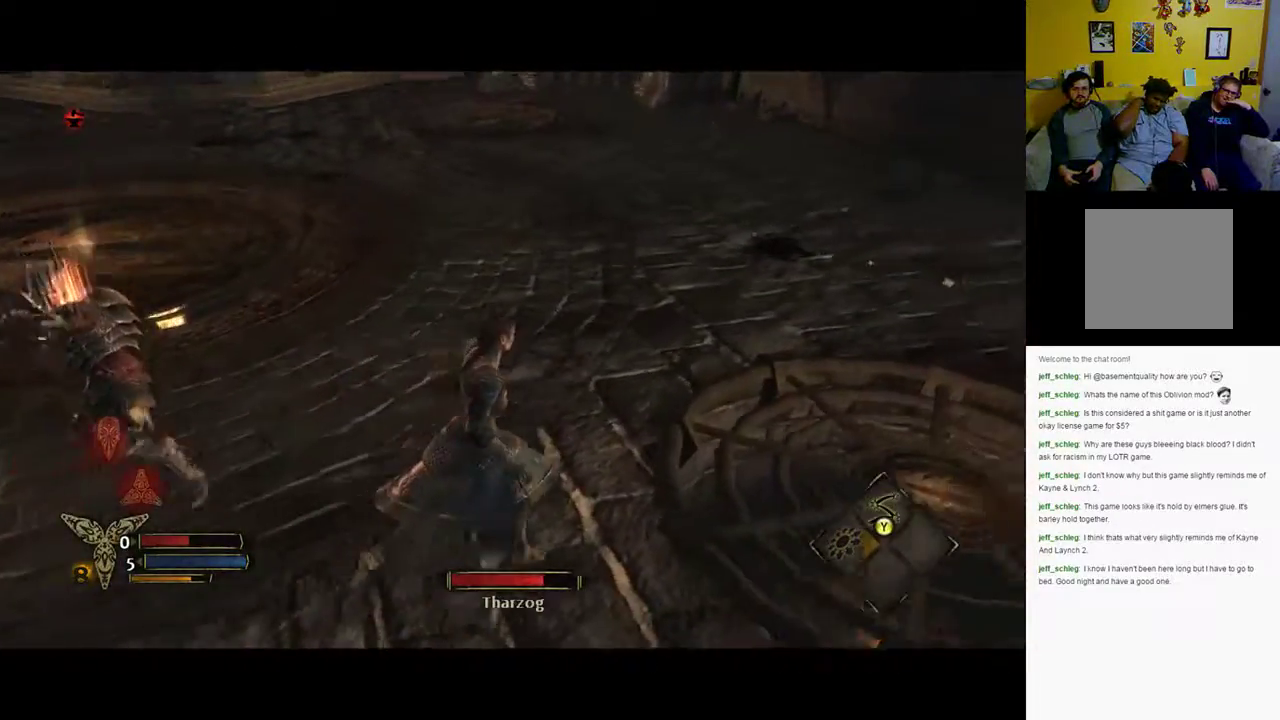
Gameplay with a controller (Xbox layout); each line is a JSON object with the inputs held at the frame after it. "events" lists button and stick changes between this image and that frame as [ms after this image, input, new state], when the widget could be followed in between.
{"buttons": ["R2"], "left_stick": "up-right", "right_stick": "left", "events": [[467, "right_stick", "left"]]}
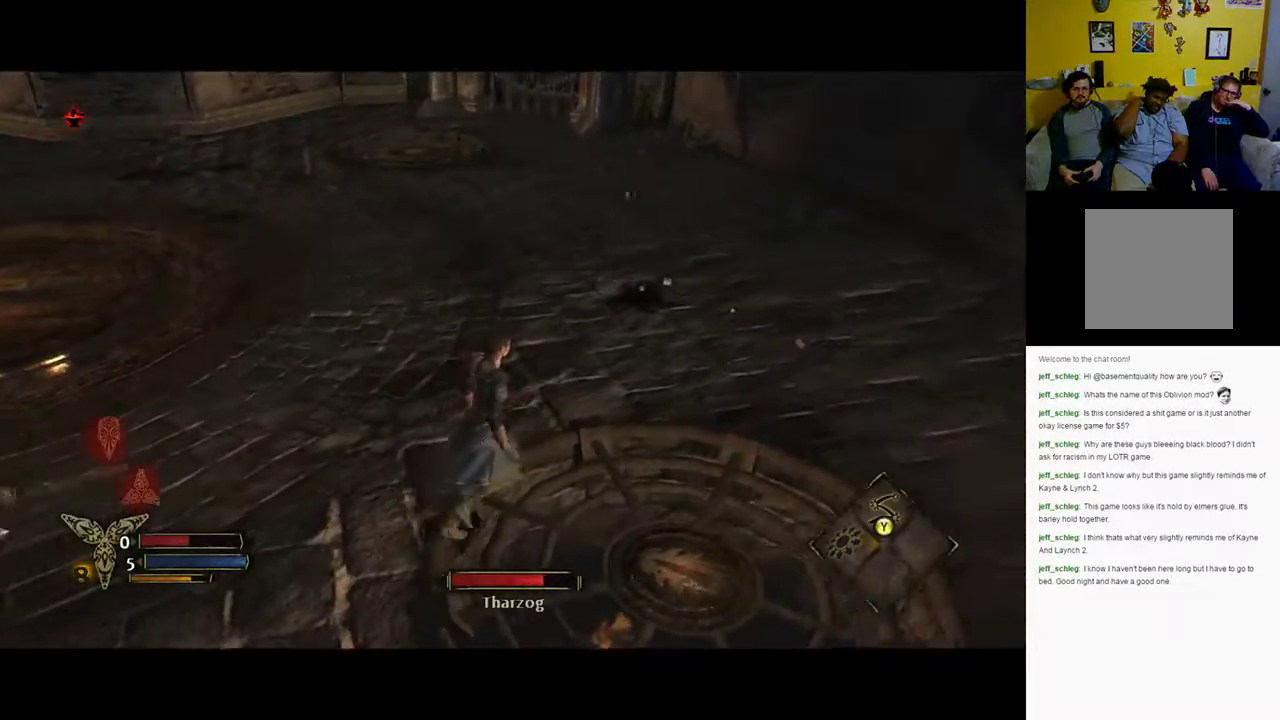
{"buttons": ["R2"], "left_stick": "up-right", "right_stick": "up-left", "events": [[467, "right_stick", "up-left"]]}
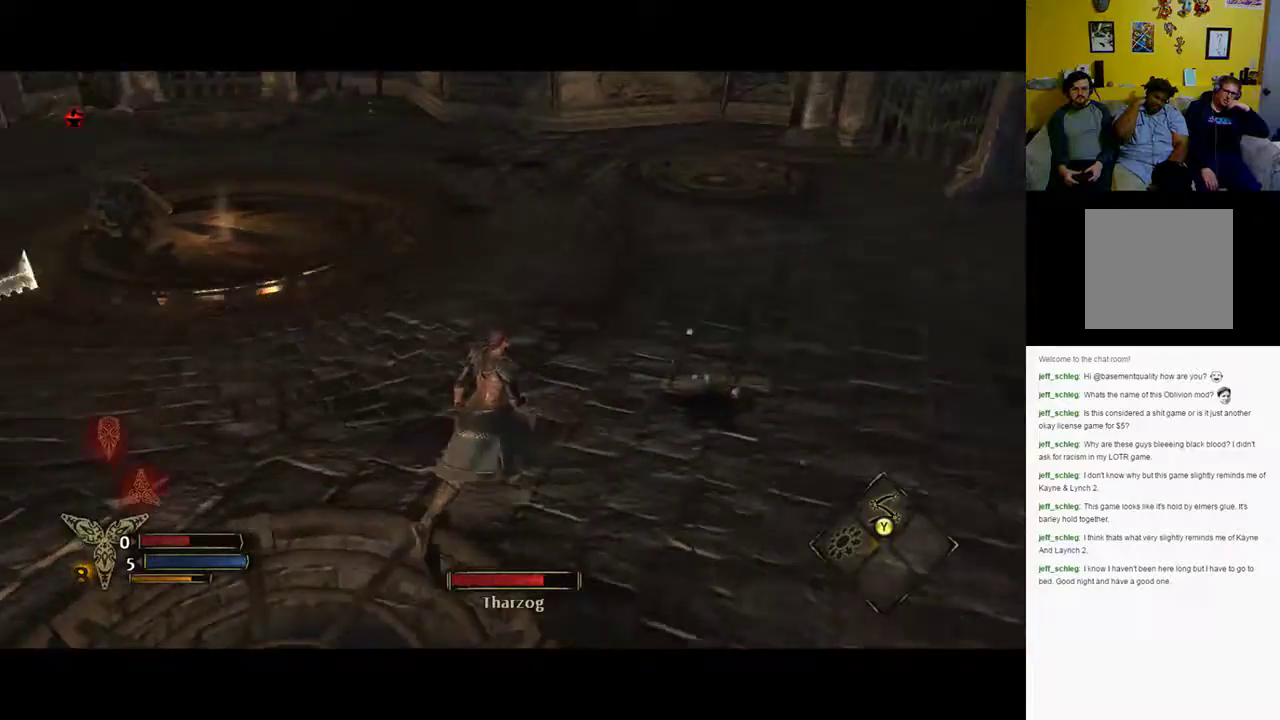
{"buttons": ["R2"], "left_stick": "up-right", "right_stick": "left", "events": [[200, "right_stick", "center"], [333, "right_stick", "left"]]}
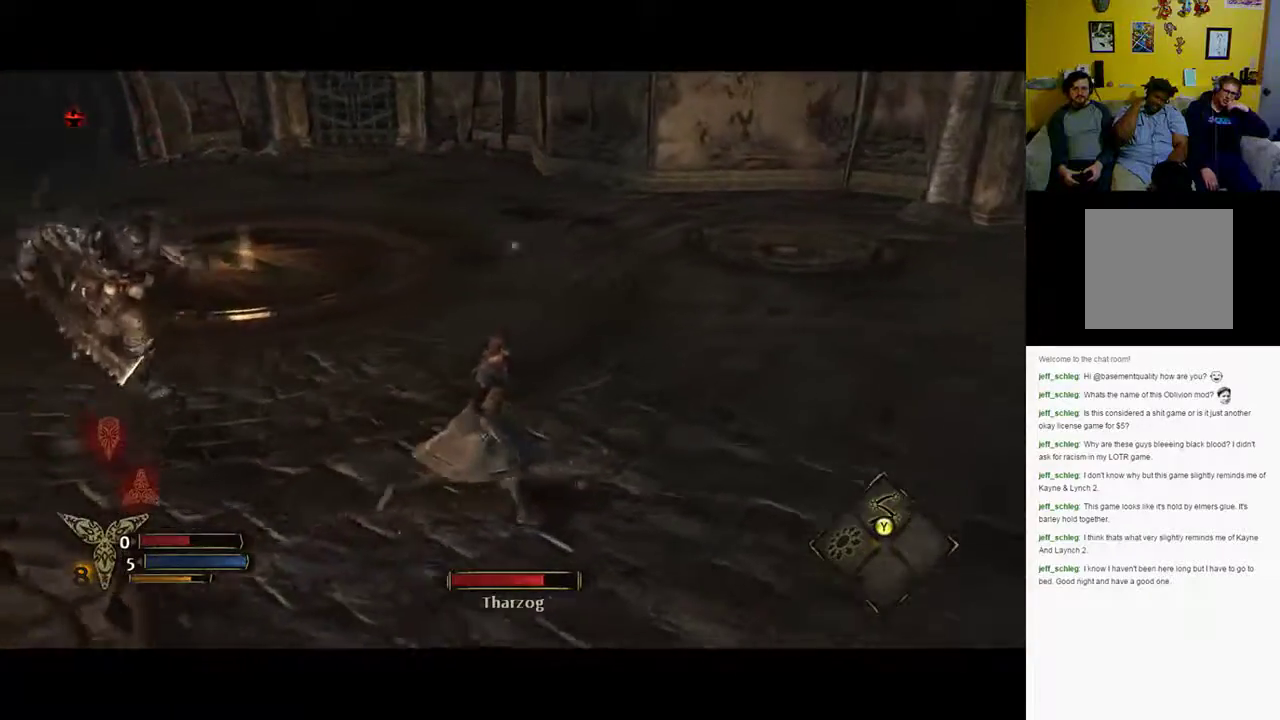
{"buttons": ["R2"], "left_stick": "up-right", "right_stick": "left", "events": [[167, "right_stick", "center"], [417, "right_stick", "left"]]}
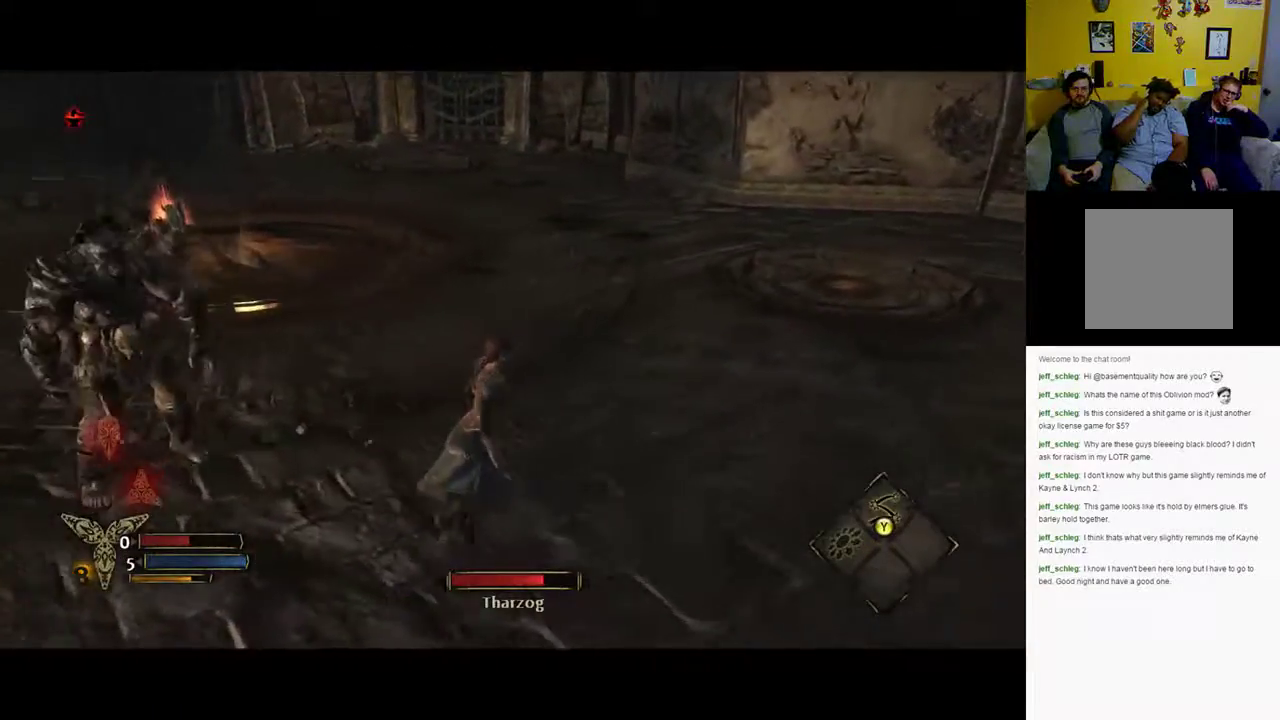
{"buttons": ["R2"], "left_stick": "up-right", "right_stick": "center", "events": [[500, "right_stick", "center"]]}
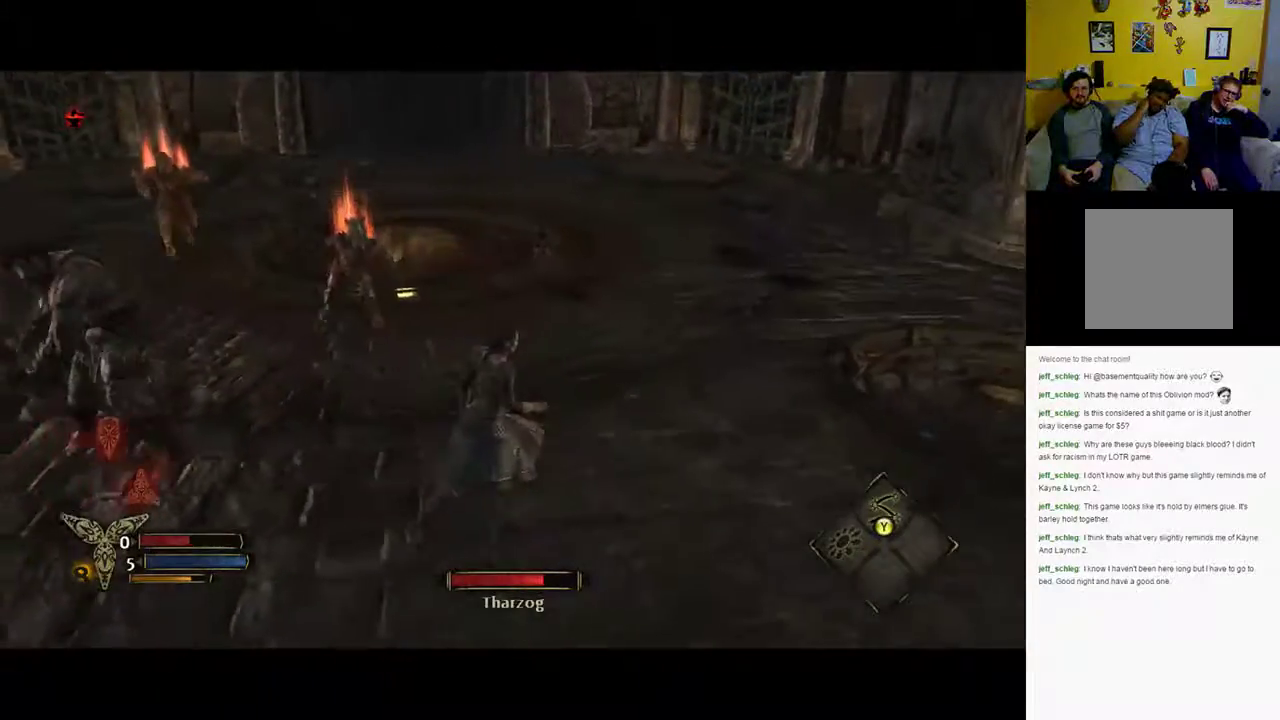
{"buttons": ["R2"], "left_stick": "up-right", "right_stick": "left", "events": [[217, "right_stick", "left"]]}
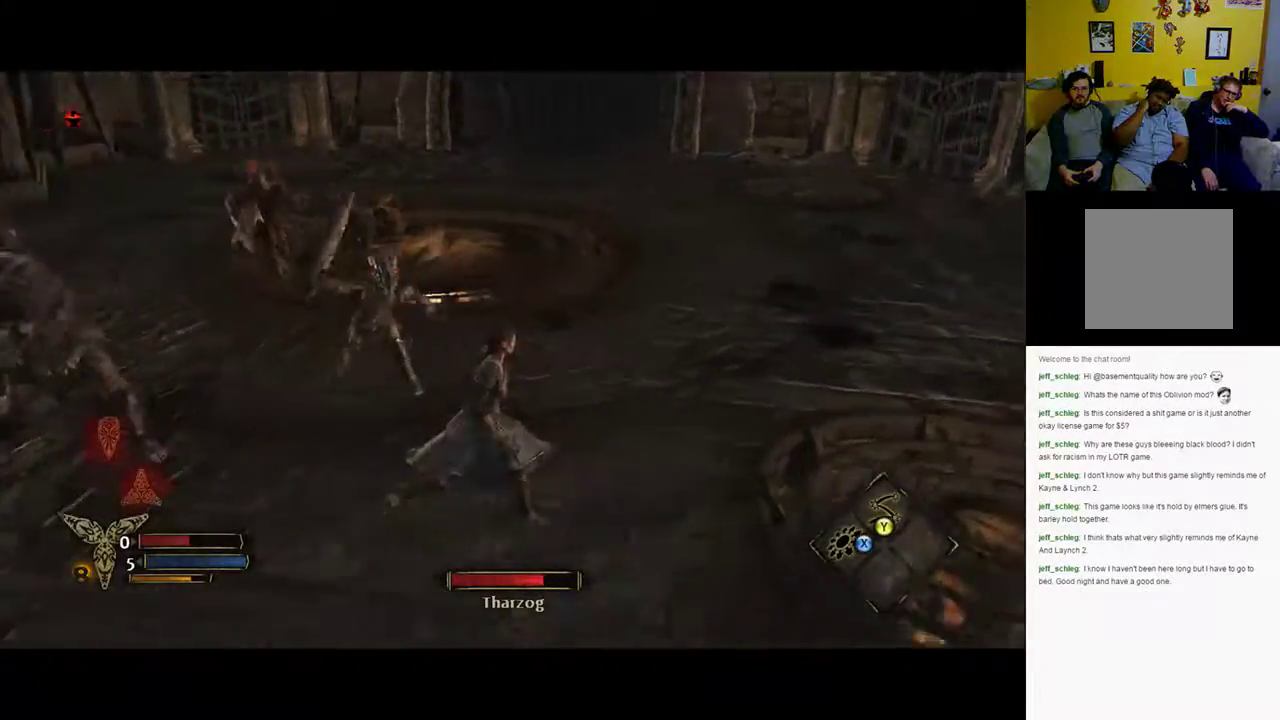
{"buttons": ["B"], "left_stick": "up-right", "right_stick": "center", "events": [[83, "R2", "up"], [100, "right_stick", "center"], [183, "B", "down"], [283, "B", "up"], [433, "B", "down"]]}
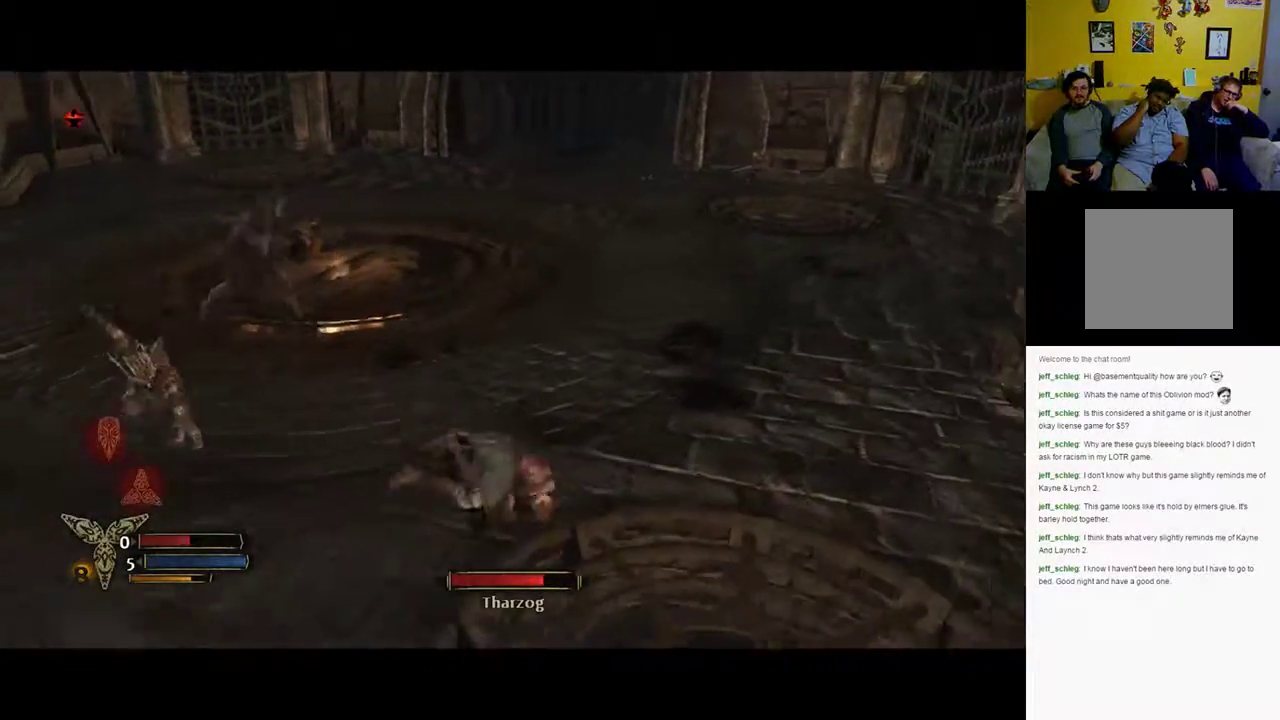
{"buttons": [], "left_stick": "up-right", "right_stick": "left", "events": [[17, "B", "up"], [217, "right_stick", "left"]]}
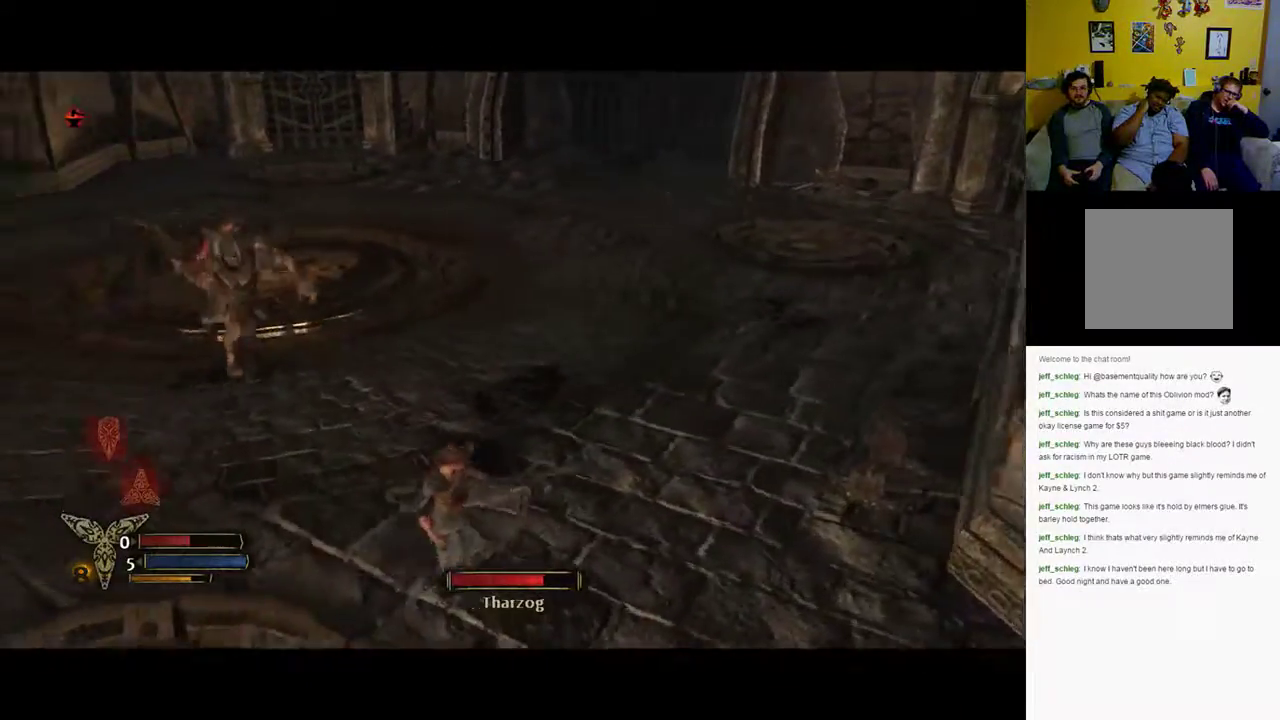
{"buttons": ["B"], "left_stick": "up-right", "right_stick": "center", "events": [[167, "right_stick", "center"], [500, "B", "down"]]}
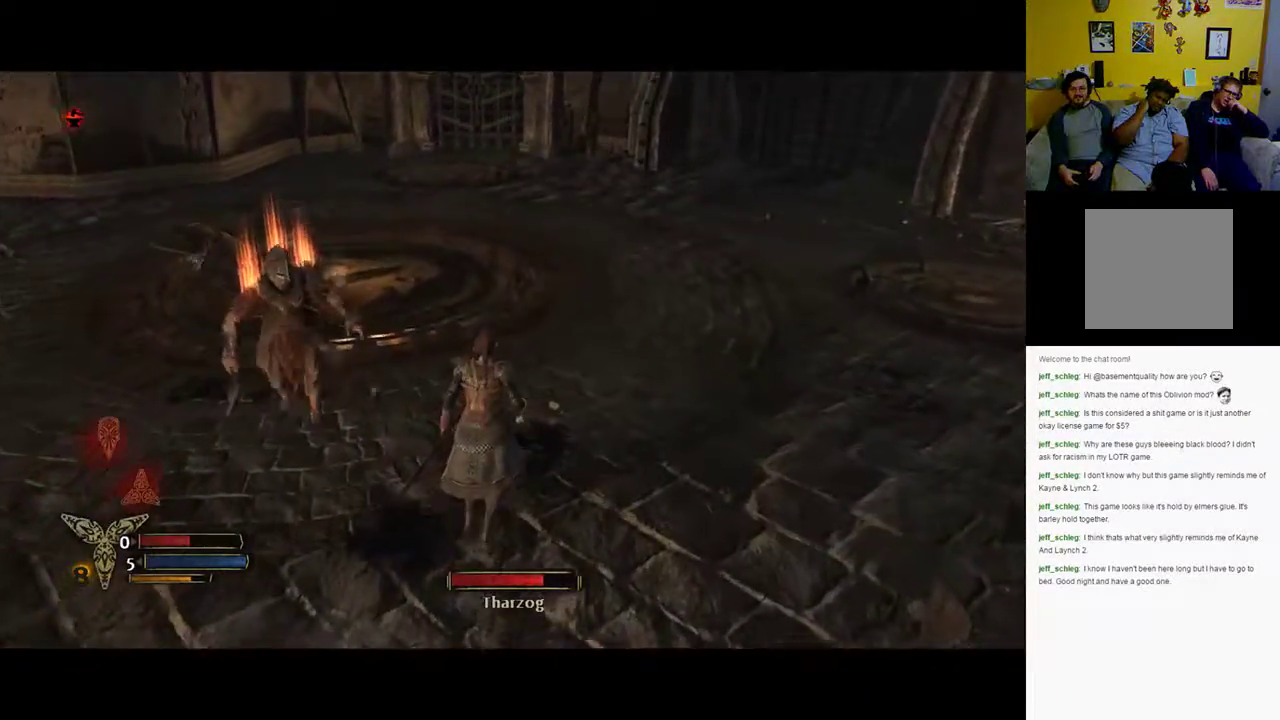
{"buttons": [], "left_stick": "up", "right_stick": "left", "events": [[100, "B", "up"], [167, "B", "down"], [233, "left_stick", "up"], [300, "B", "up"], [483, "right_stick", "left"]]}
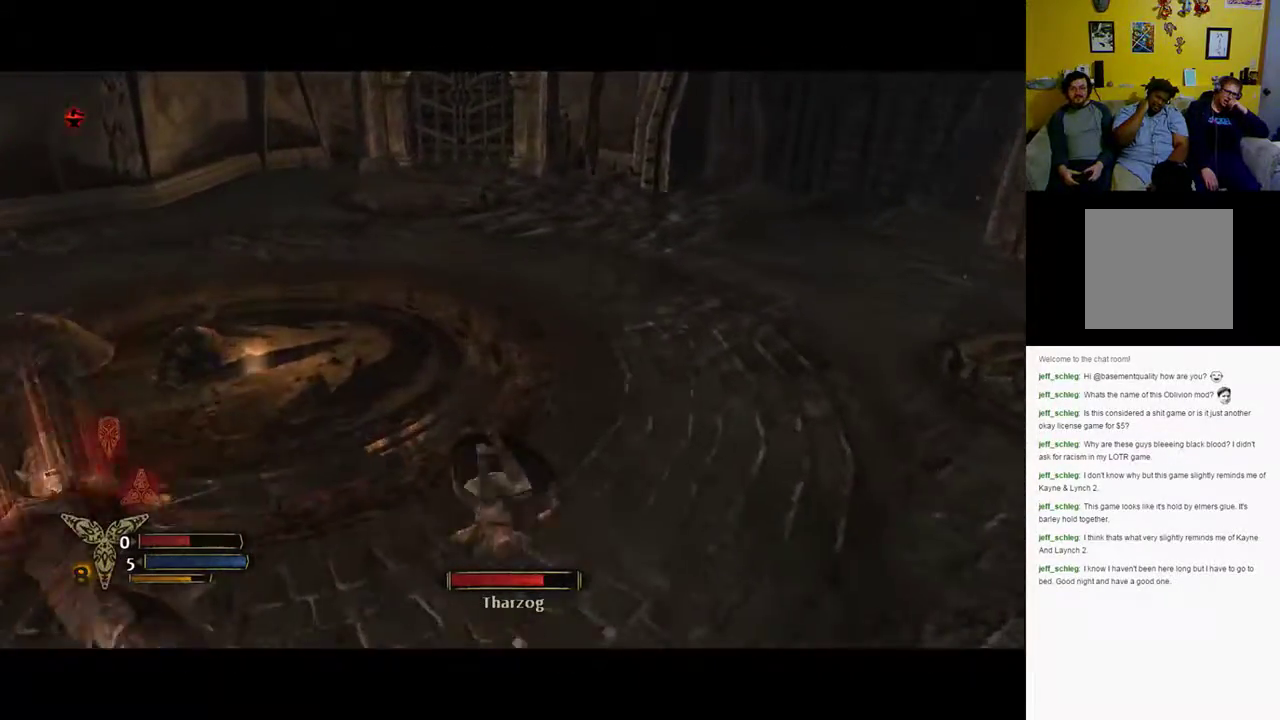
{"buttons": [], "left_stick": "up", "right_stick": "left", "events": []}
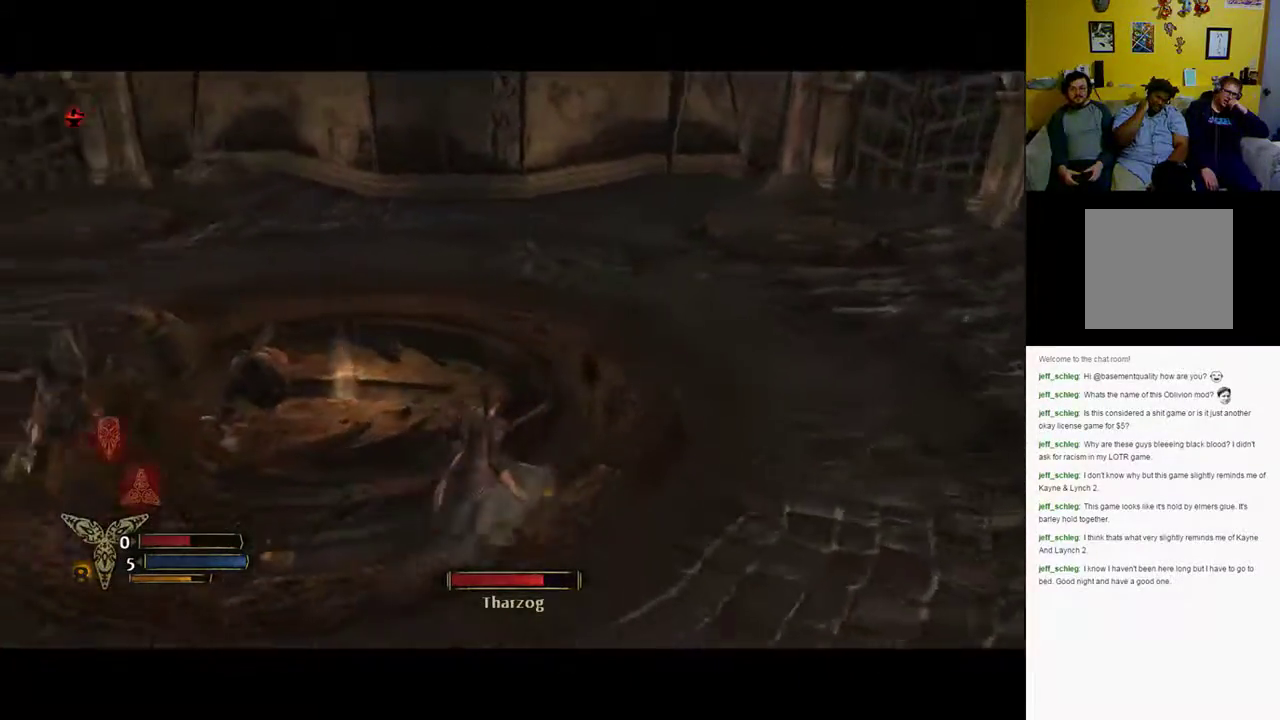
{"buttons": [], "left_stick": "up-right", "right_stick": "center", "events": [[300, "right_stick", "center"], [433, "left_stick", "up-right"]]}
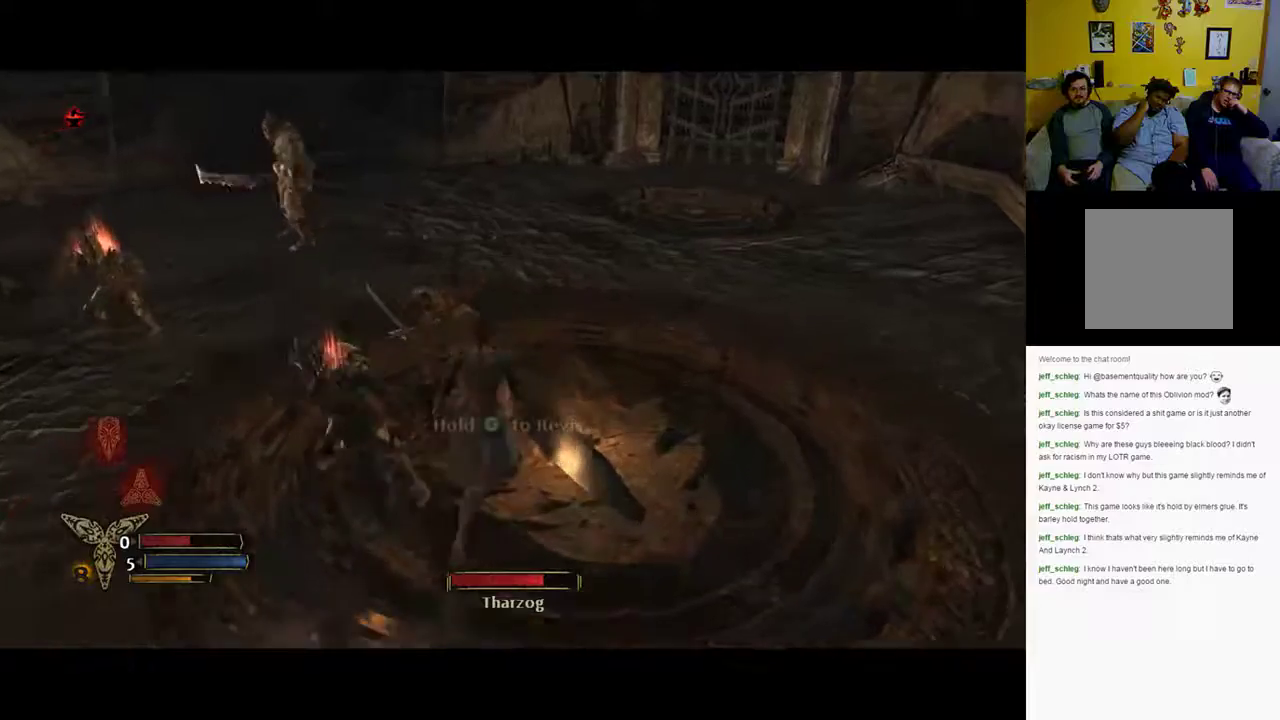
{"buttons": ["A"], "left_stick": "center", "right_stick": "center", "events": [[183, "A", "down"], [250, "left_stick", "up"], [417, "left_stick", "center"]]}
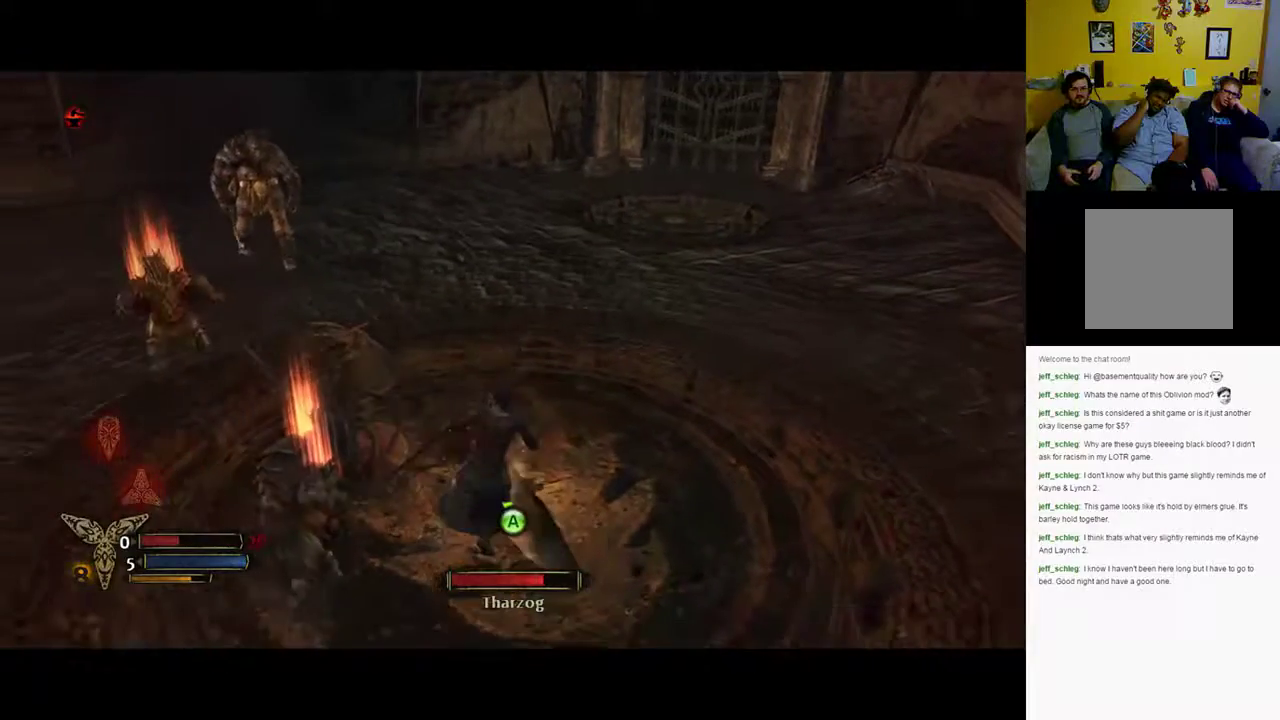
{"buttons": ["A"], "left_stick": "center", "right_stick": "center", "events": []}
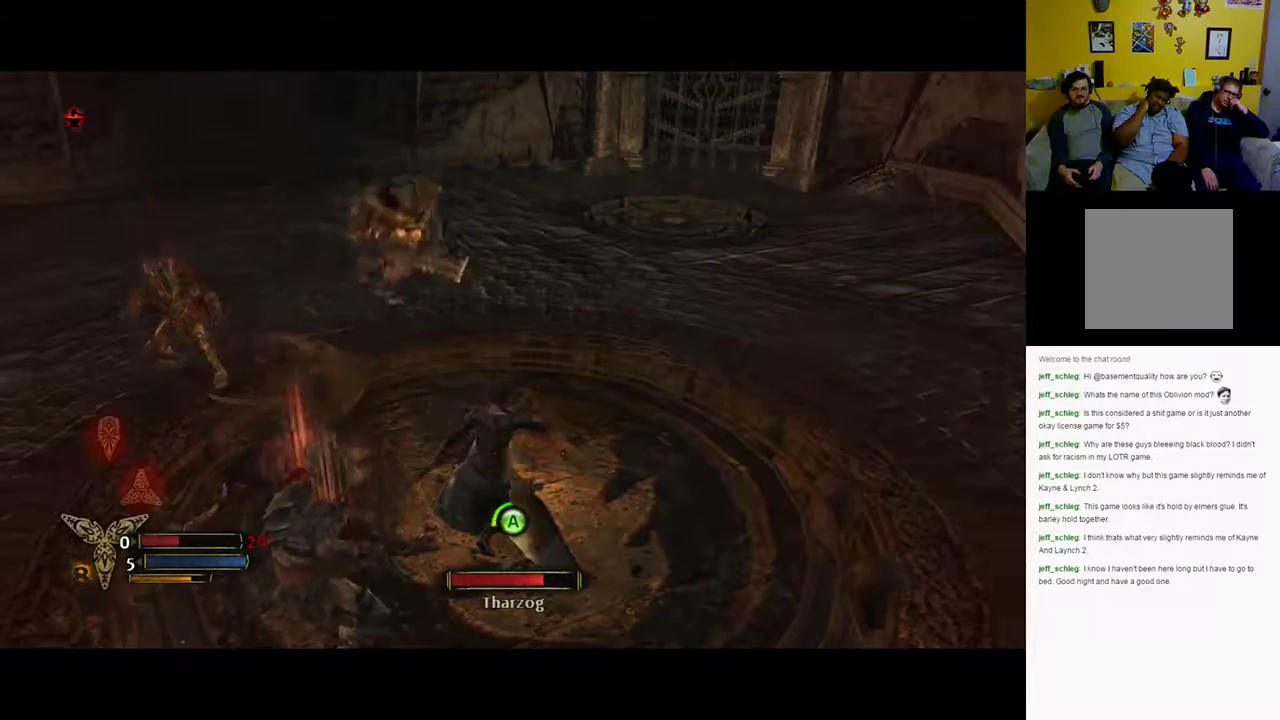
{"buttons": ["A"], "left_stick": "center", "right_stick": "center", "events": []}
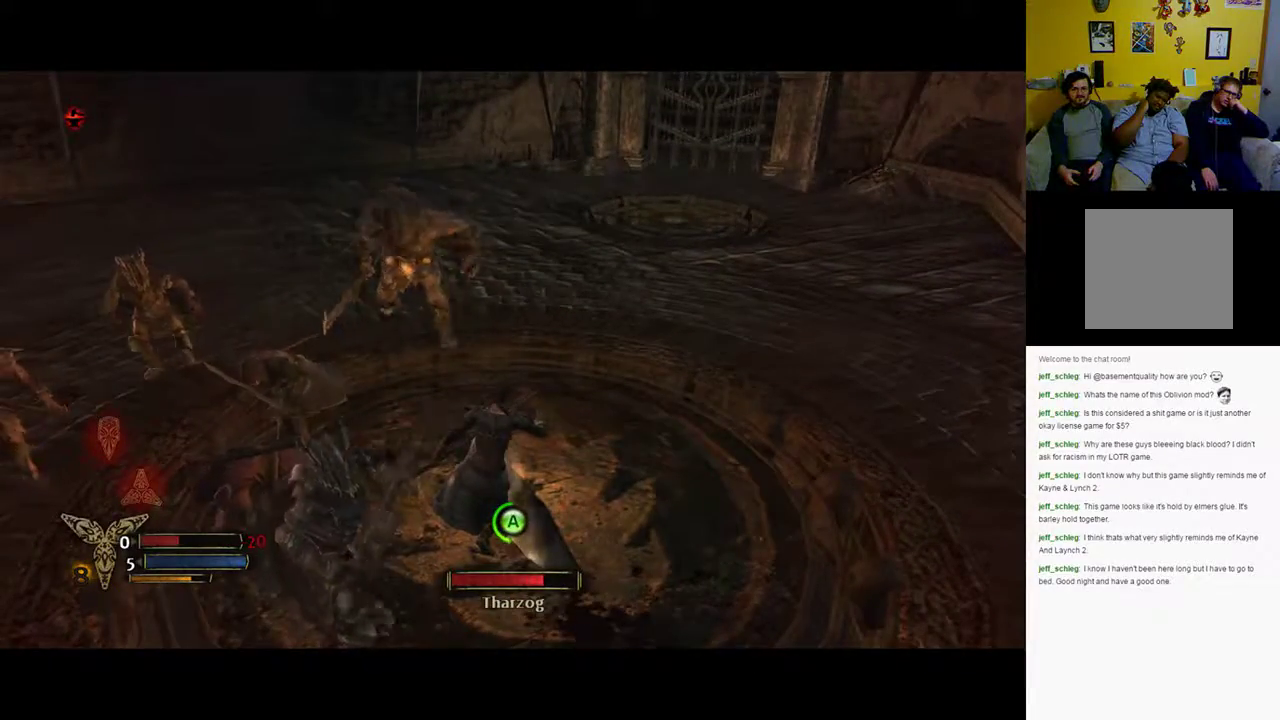
{"buttons": ["A"], "left_stick": "center", "right_stick": "center", "events": []}
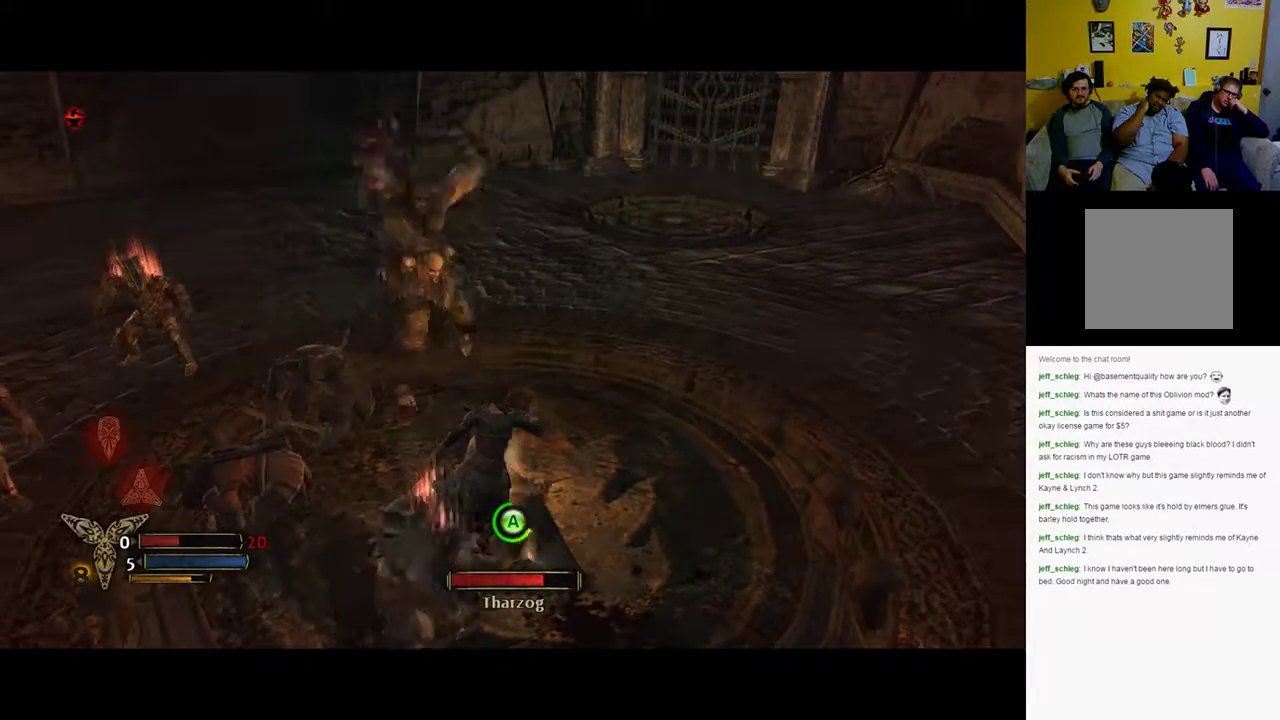
{"buttons": ["A"], "left_stick": "center", "right_stick": "center", "events": []}
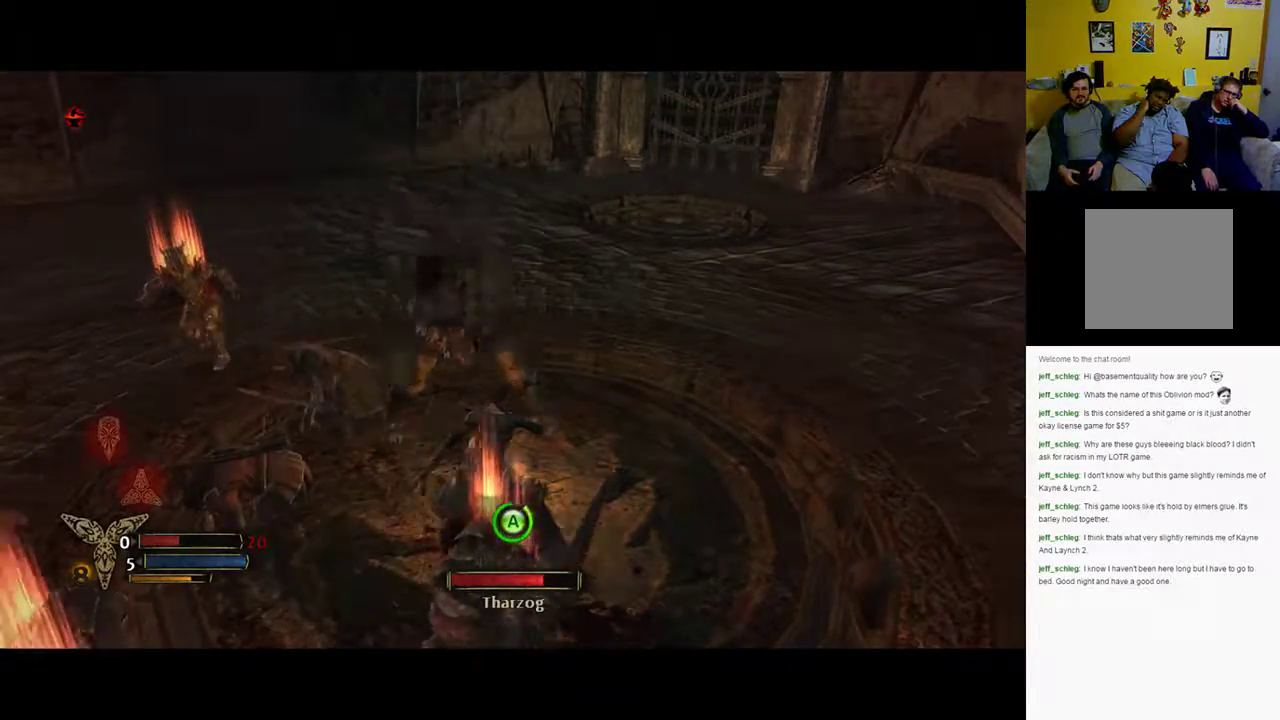
{"buttons": ["A"], "left_stick": "center", "right_stick": "center", "events": []}
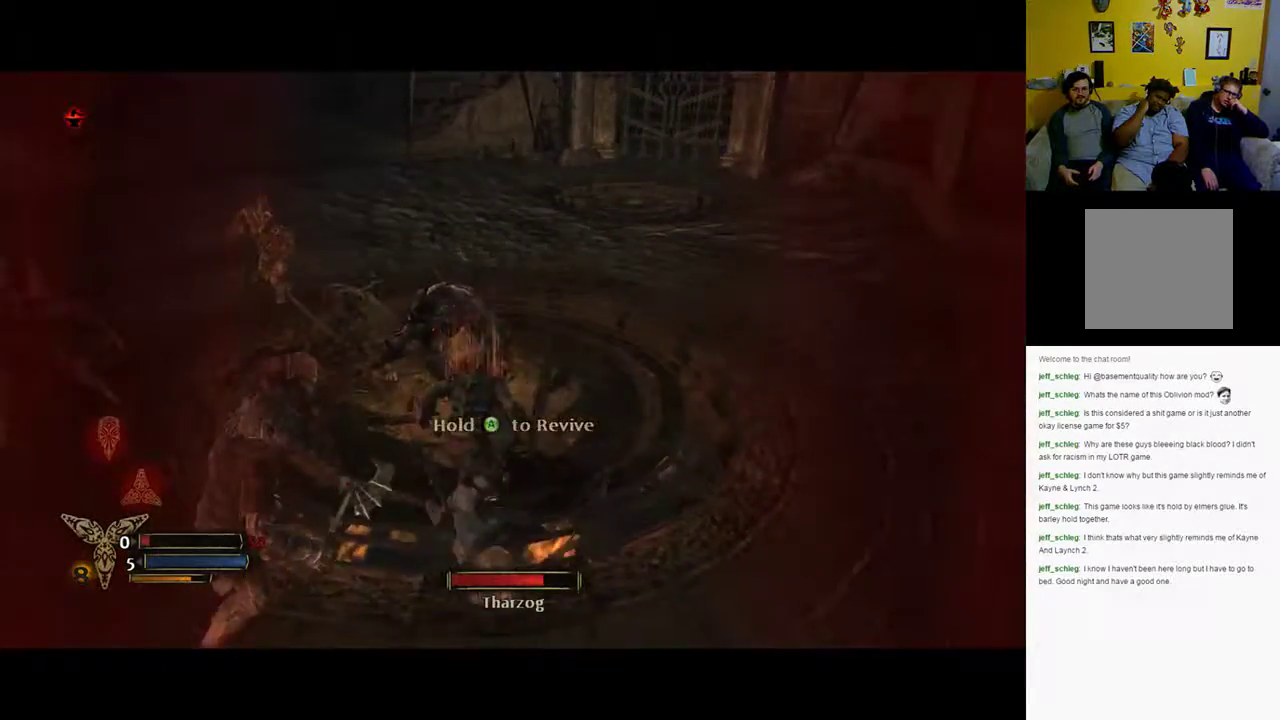
{"buttons": [], "left_stick": "up-left", "right_stick": "center", "events": [[233, "left_stick", "up-left"], [300, "A", "up"]]}
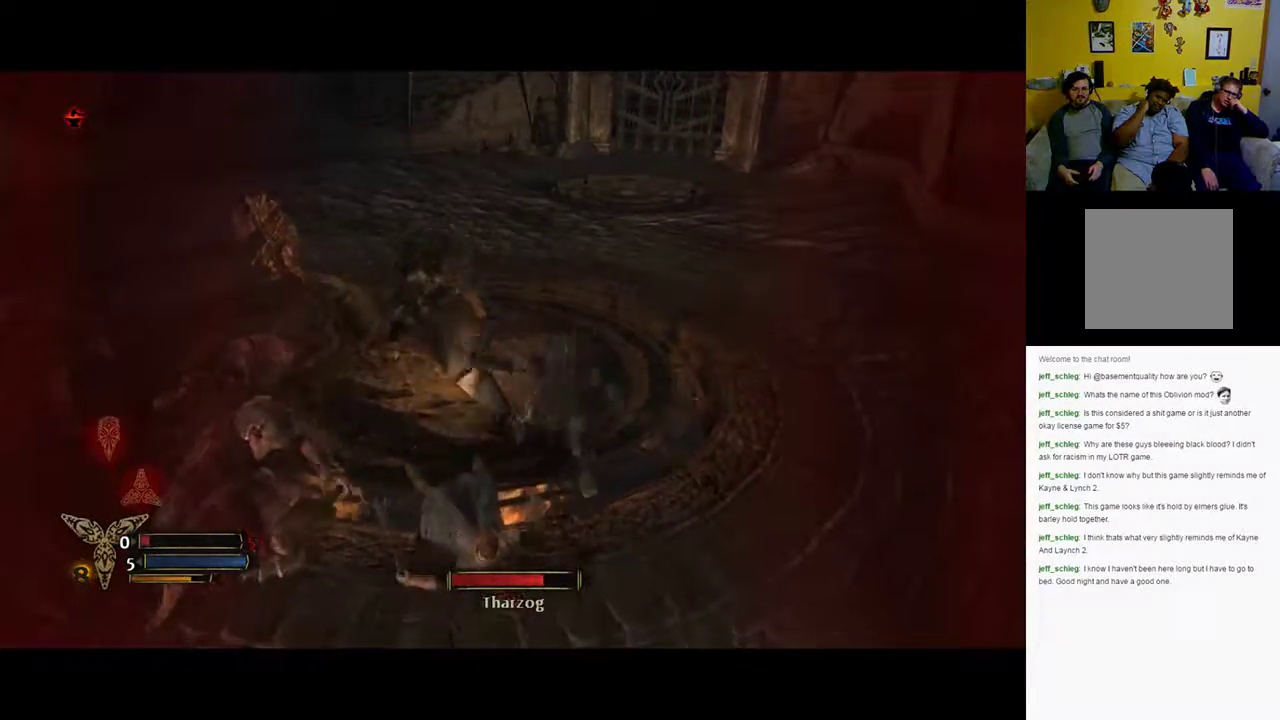
{"buttons": [], "left_stick": "up-left", "right_stick": "center", "events": []}
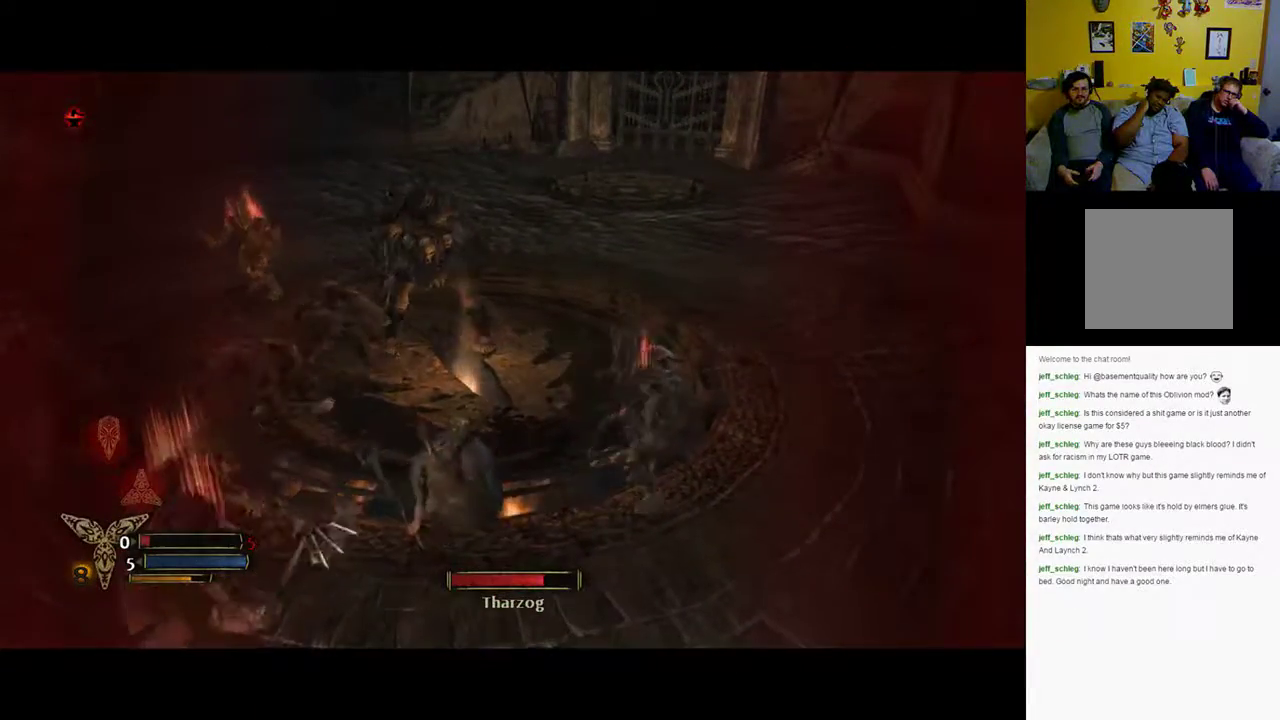
{"buttons": [], "left_stick": "up-left", "right_stick": "center", "events": [[150, "right_stick", "down-left"], [483, "right_stick", "center"]]}
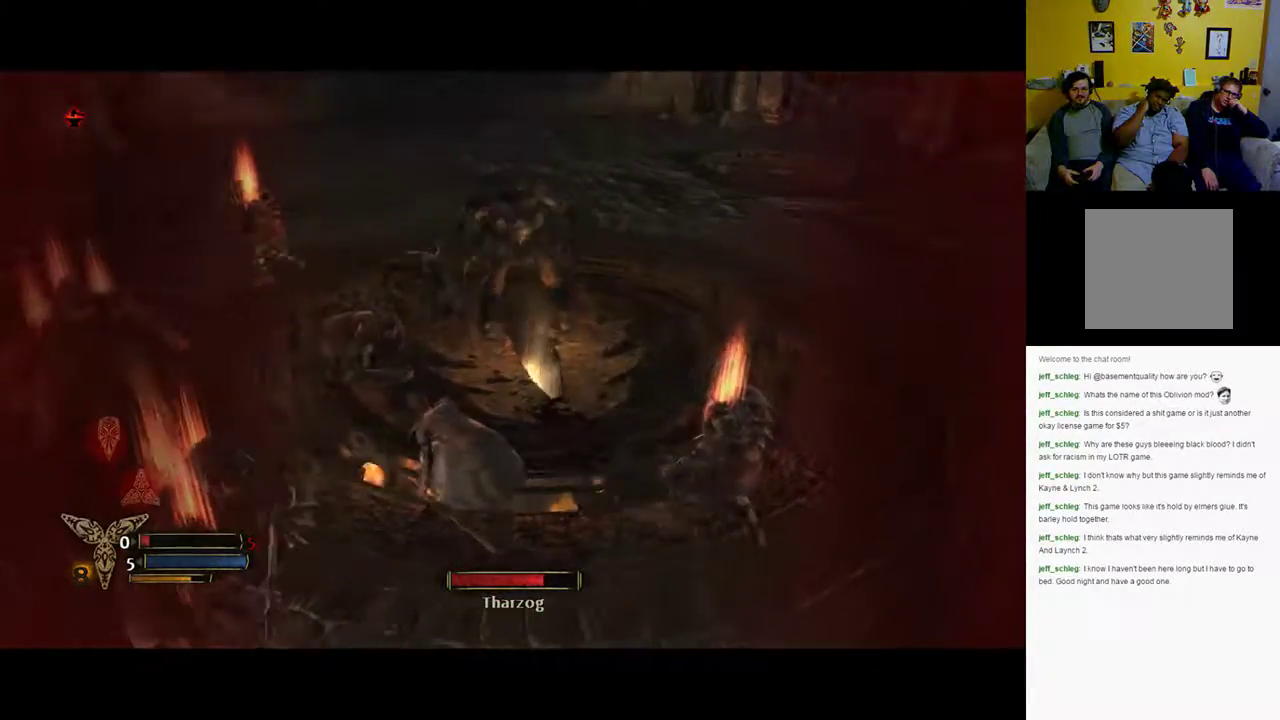
{"buttons": [], "left_stick": "up-left", "right_stick": "center", "events": [[50, "right_stick", "down-left"], [317, "right_stick", "center"]]}
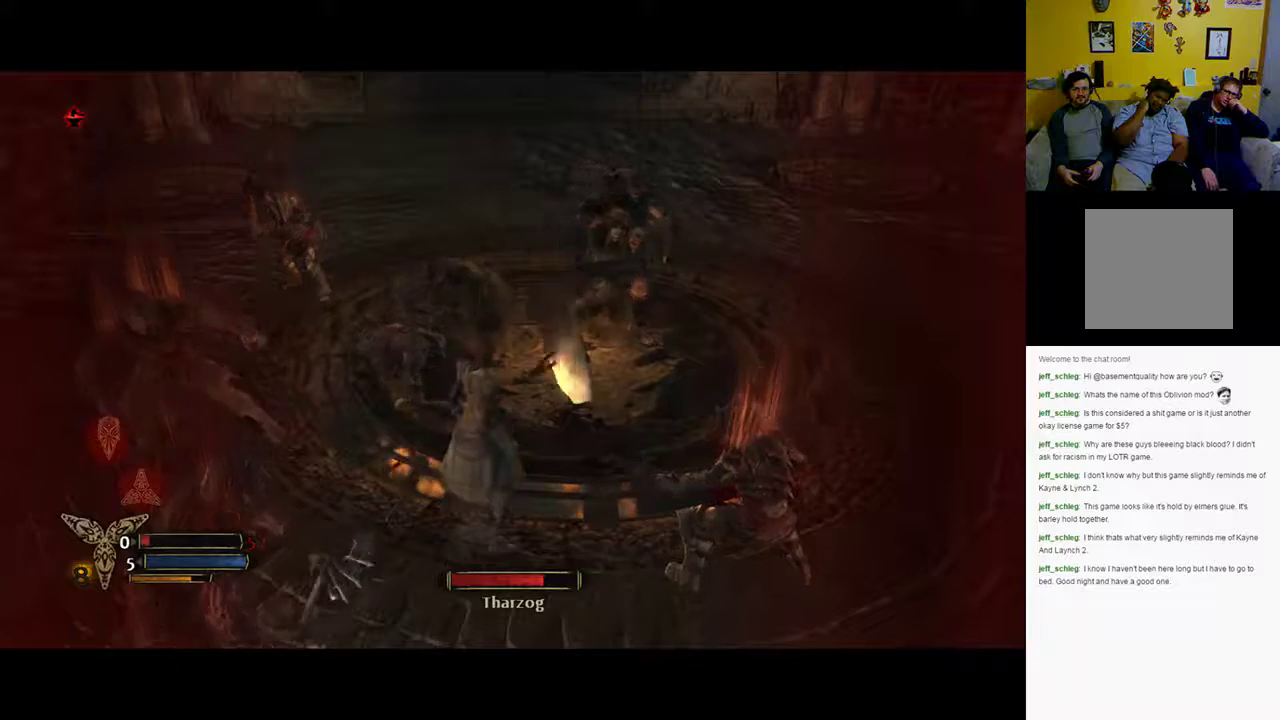
{"buttons": [], "left_stick": "up-left", "right_stick": "center", "events": []}
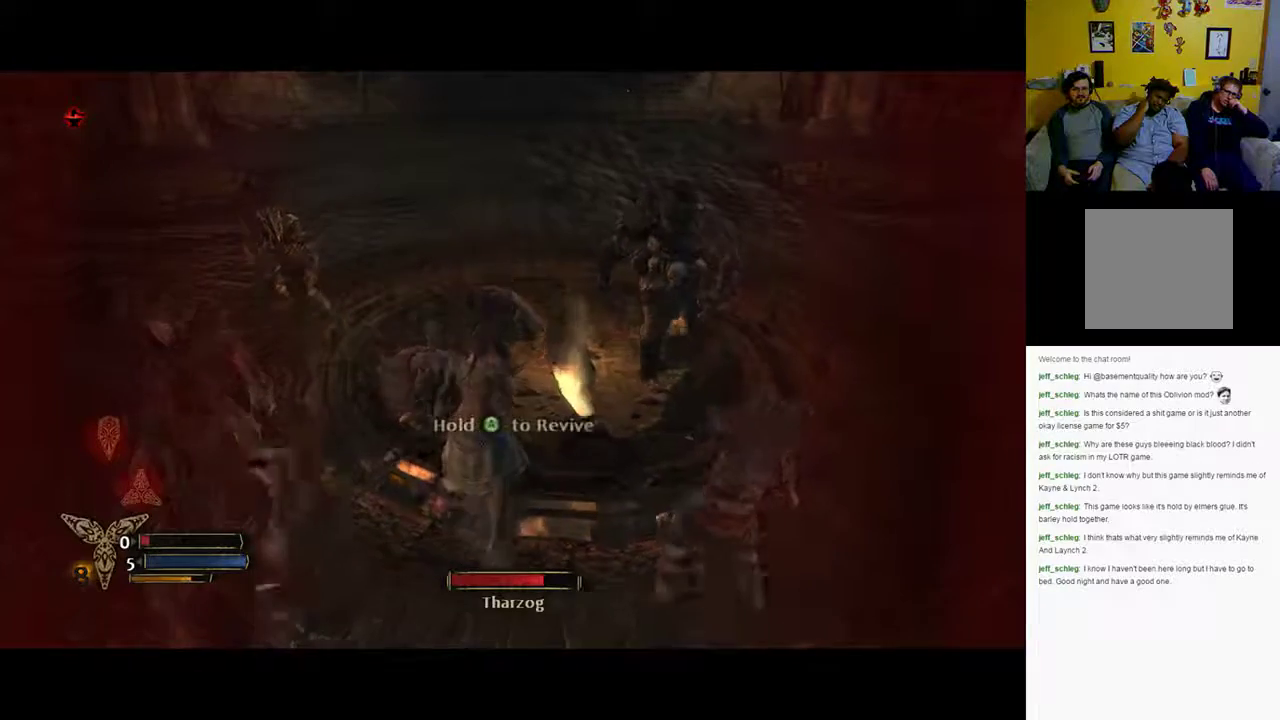
{"buttons": ["A"], "left_stick": "center", "right_stick": "center", "events": [[250, "A", "down"], [417, "left_stick", "center"]]}
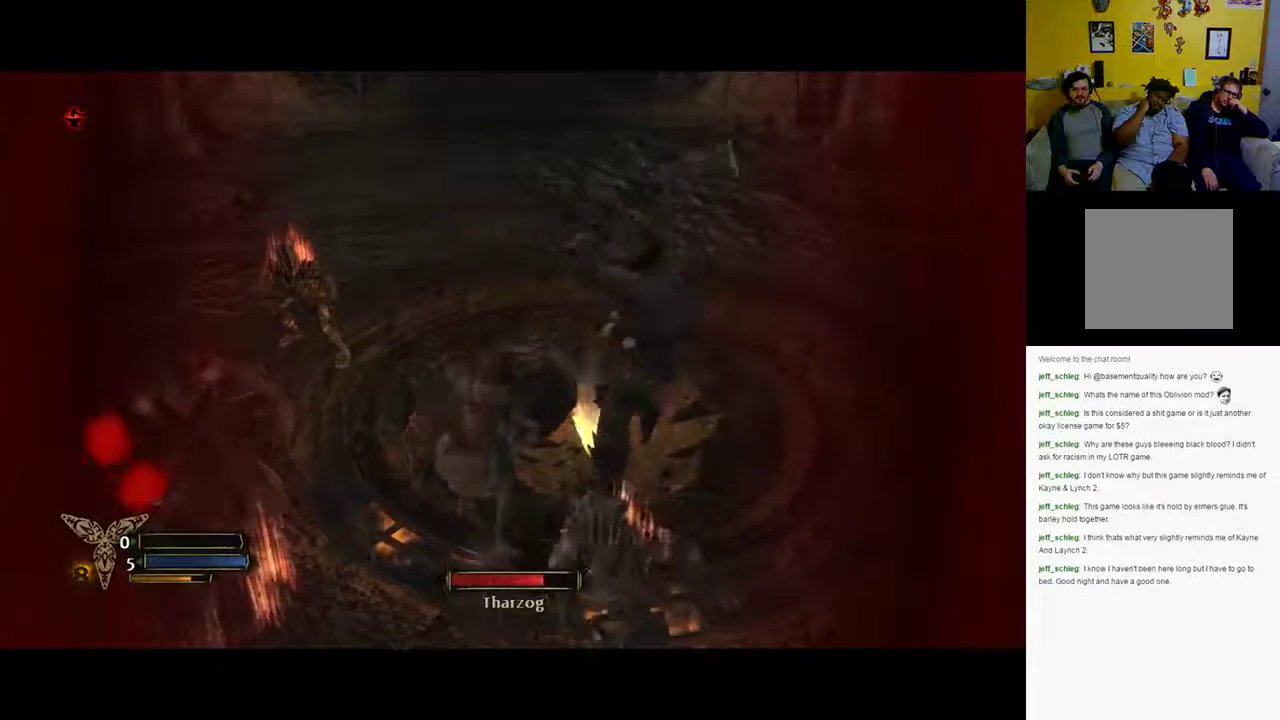
{"buttons": ["A"], "left_stick": "center", "right_stick": "center", "events": []}
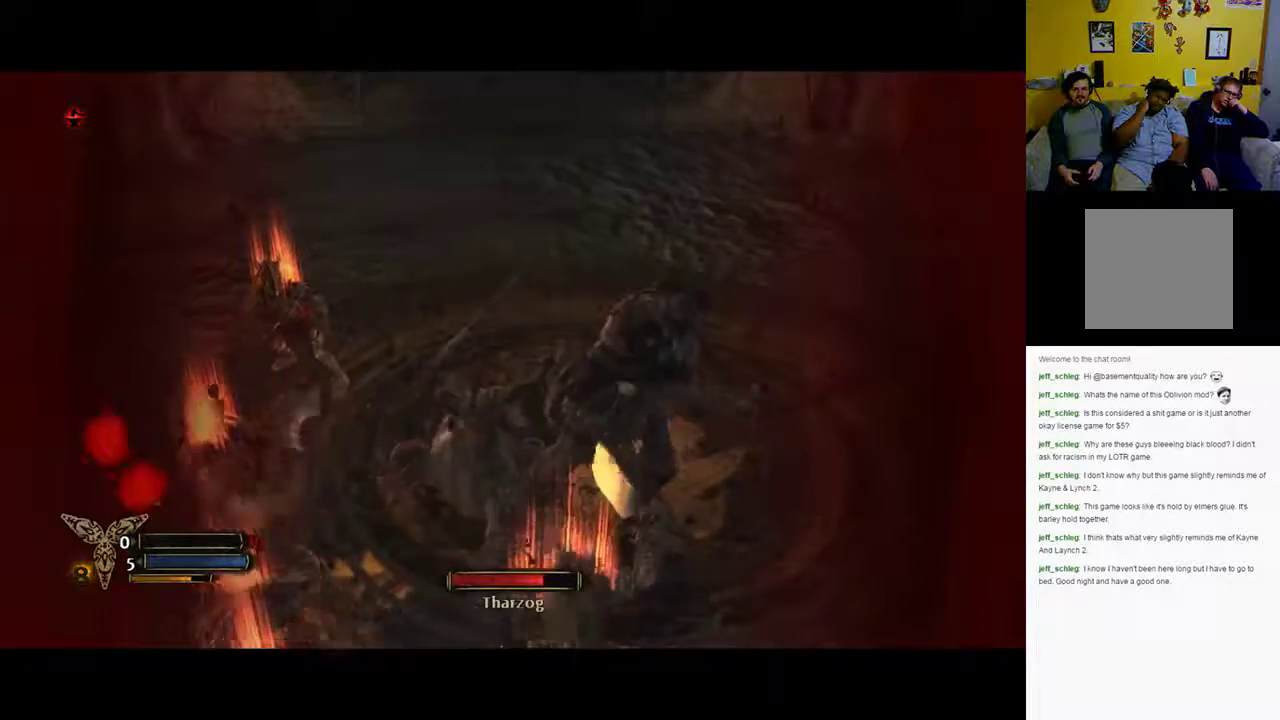
{"buttons": ["A"], "left_stick": "center", "right_stick": "center", "events": []}
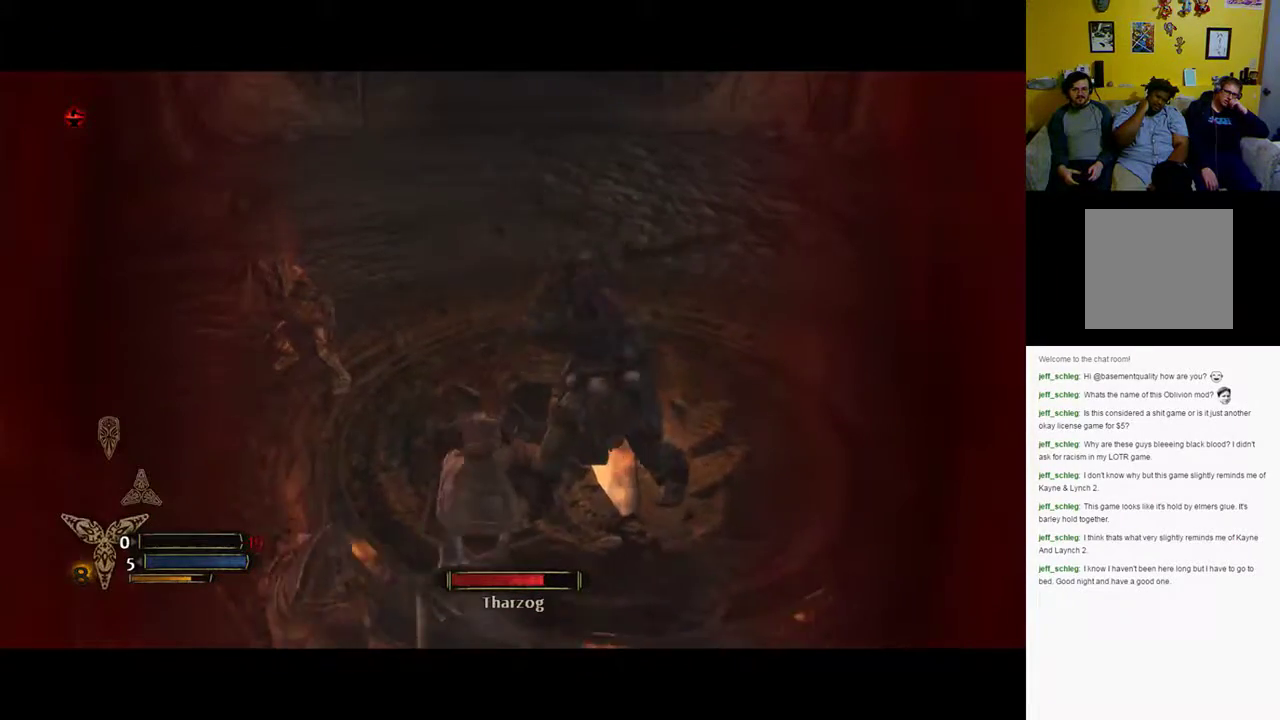
{"buttons": ["A"], "left_stick": "down", "right_stick": "center", "events": [[383, "left_stick", "down"]]}
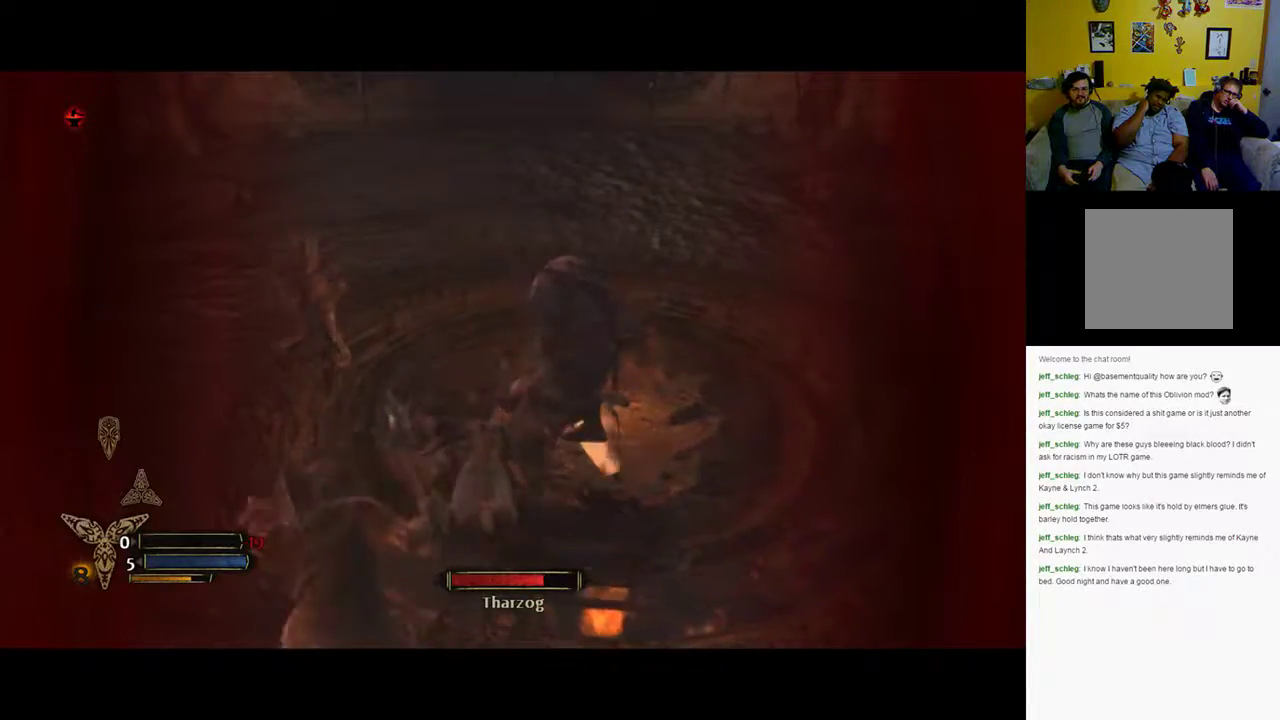
{"buttons": [], "left_stick": "down", "right_stick": "center", "events": [[283, "A", "up"]]}
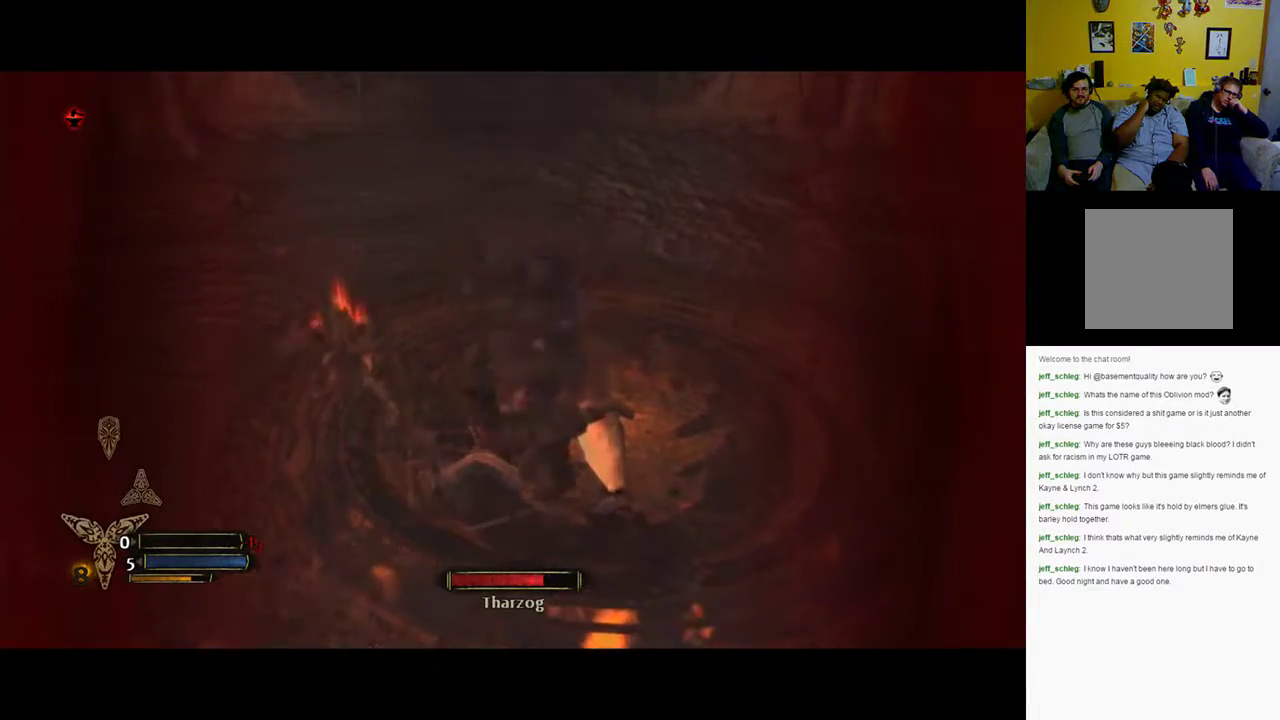
{"buttons": [], "left_stick": "center", "right_stick": "center", "events": [[133, "left_stick", "center"]]}